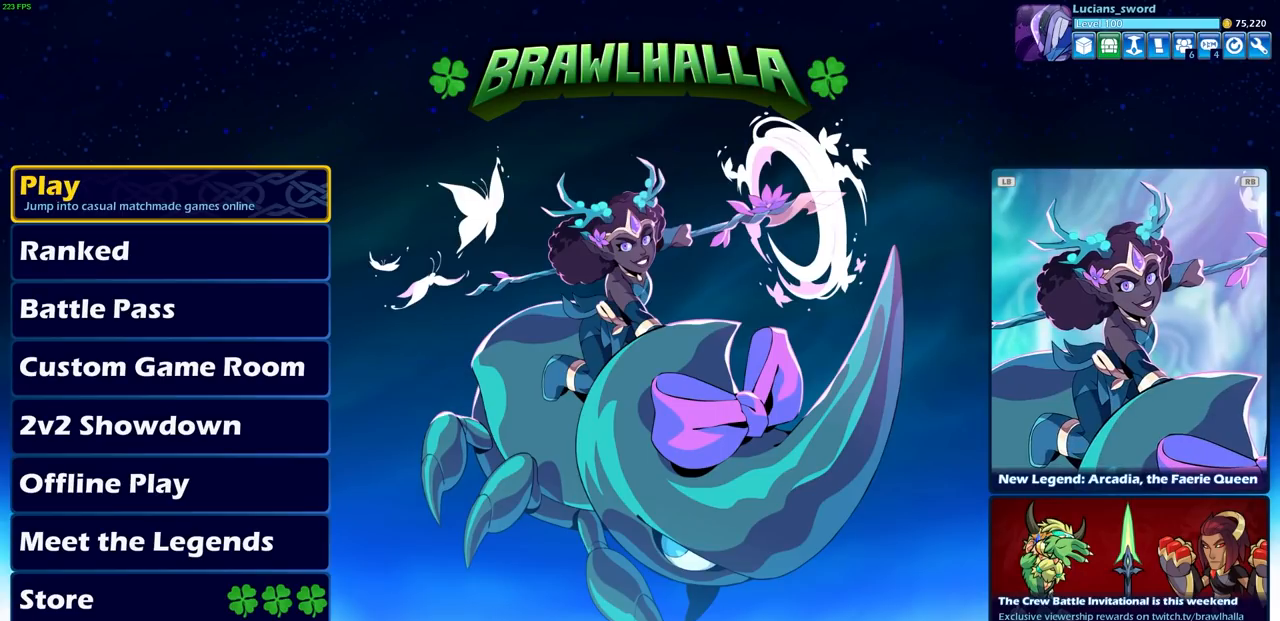
Gameplay with a controller (PlayStation layout); each line is a JSON object with the inputs held at the frame after it. "events" lists button and stick changes between this image and that frame as [ms after this image, input, new state], when the widget could be followed in between. Not read: right_stick.
{"buttons": [], "left_stick": "center", "events": [[333, "DPAD_UP", "down"], [433, "DPAD_UP", "up"]]}
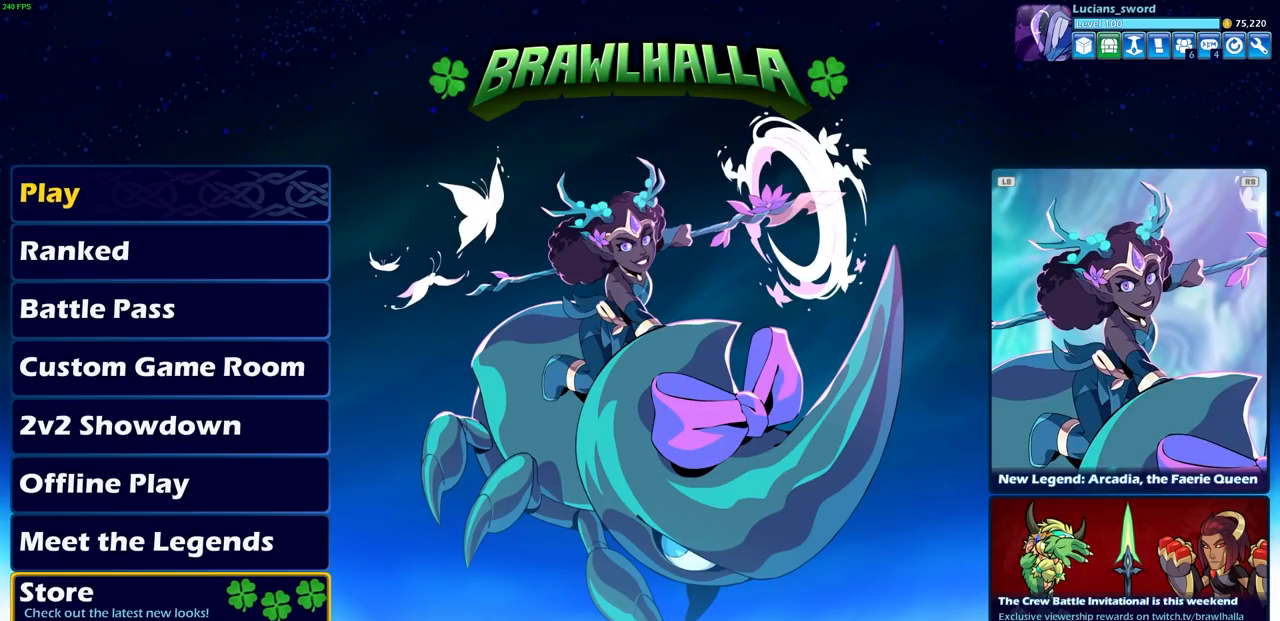
{"buttons": [], "left_stick": "center", "events": []}
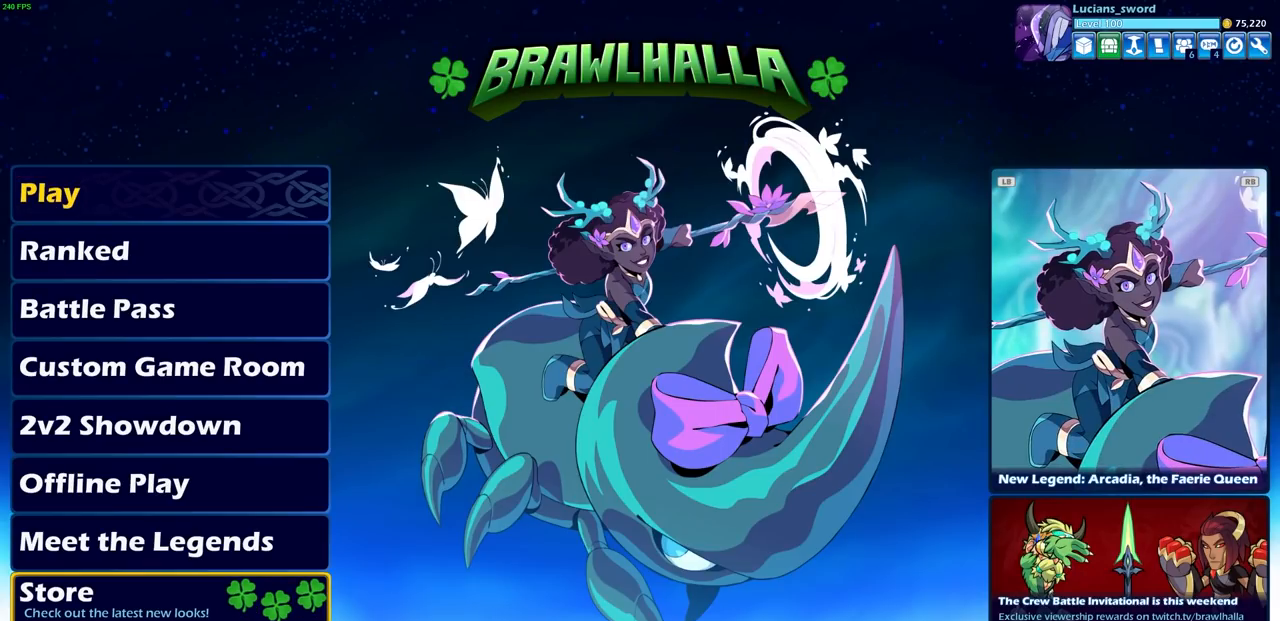
{"buttons": ["CROSS"], "left_stick": "center", "events": [[383, "CROSS", "down"]]}
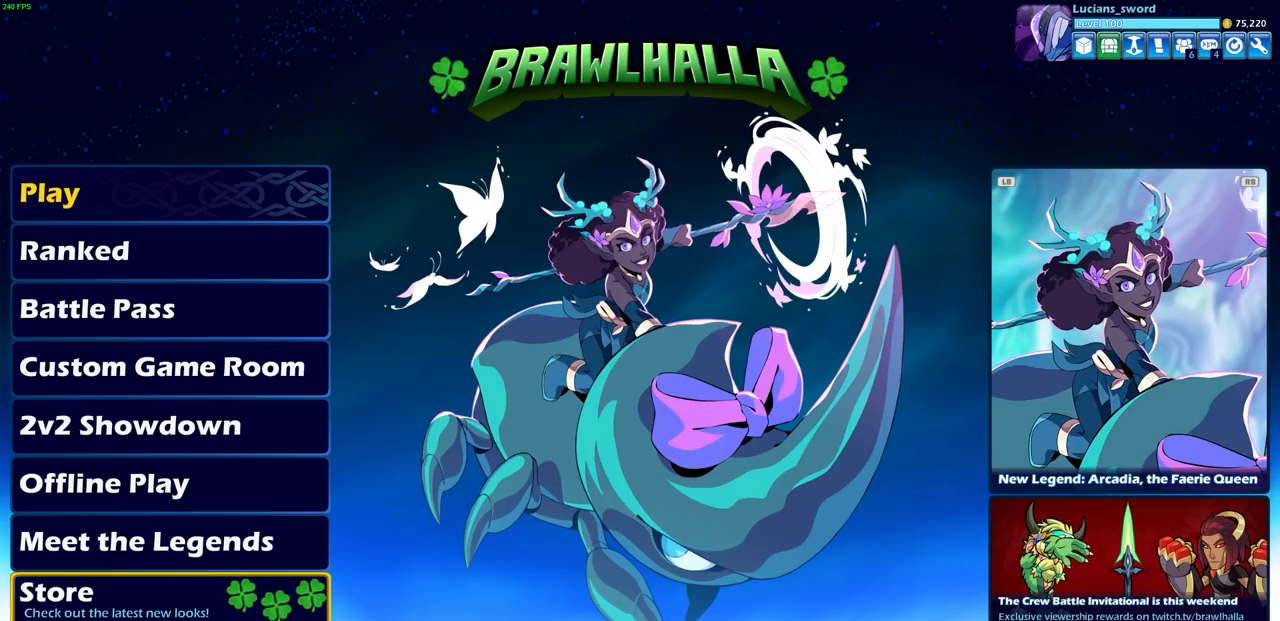
{"buttons": [], "left_stick": "center", "events": [[17, "CROSS", "up"]]}
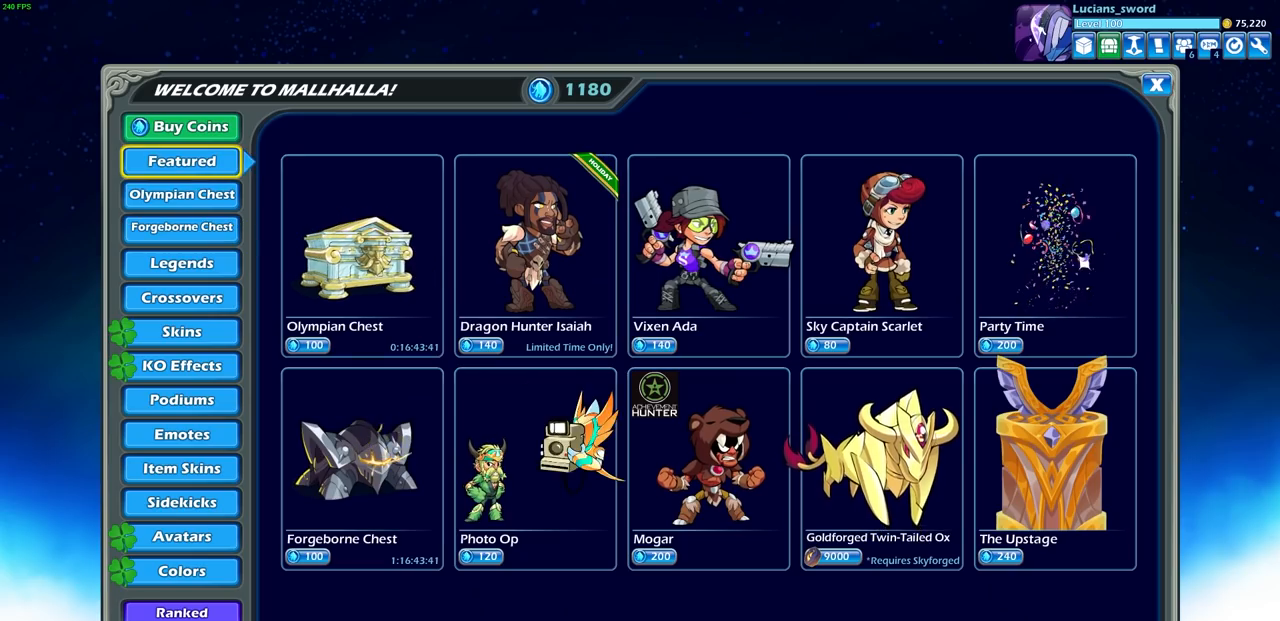
{"buttons": [], "left_stick": "center", "events": []}
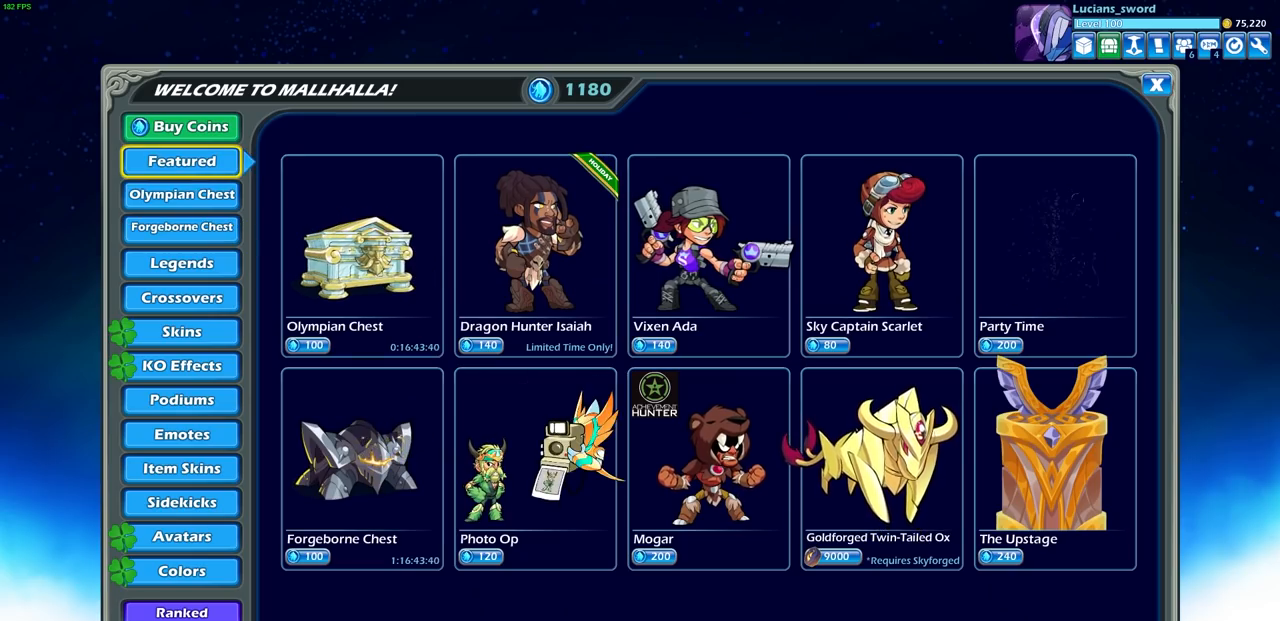
{"buttons": [], "left_stick": "center", "events": [[17, "DPAD_DOWN", "down"], [117, "DPAD_DOWN", "up"]]}
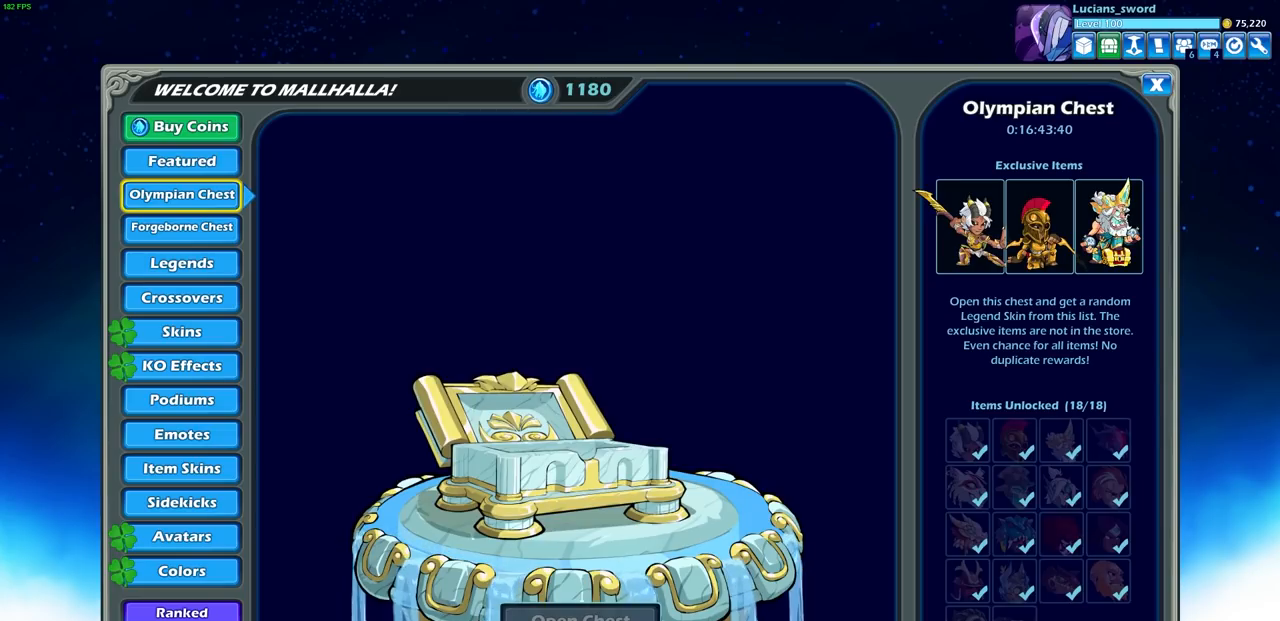
{"buttons": [], "left_stick": "center", "events": [[117, "DPAD_UP", "down"], [217, "DPAD_UP", "up"]]}
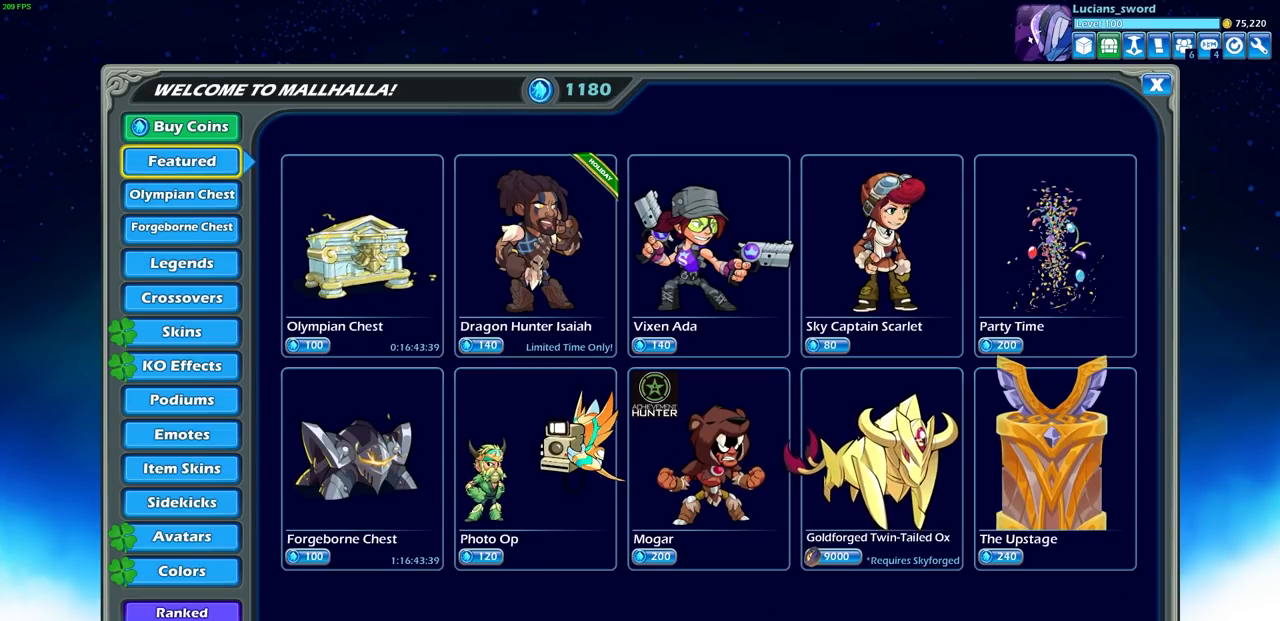
{"buttons": [], "left_stick": "center", "events": []}
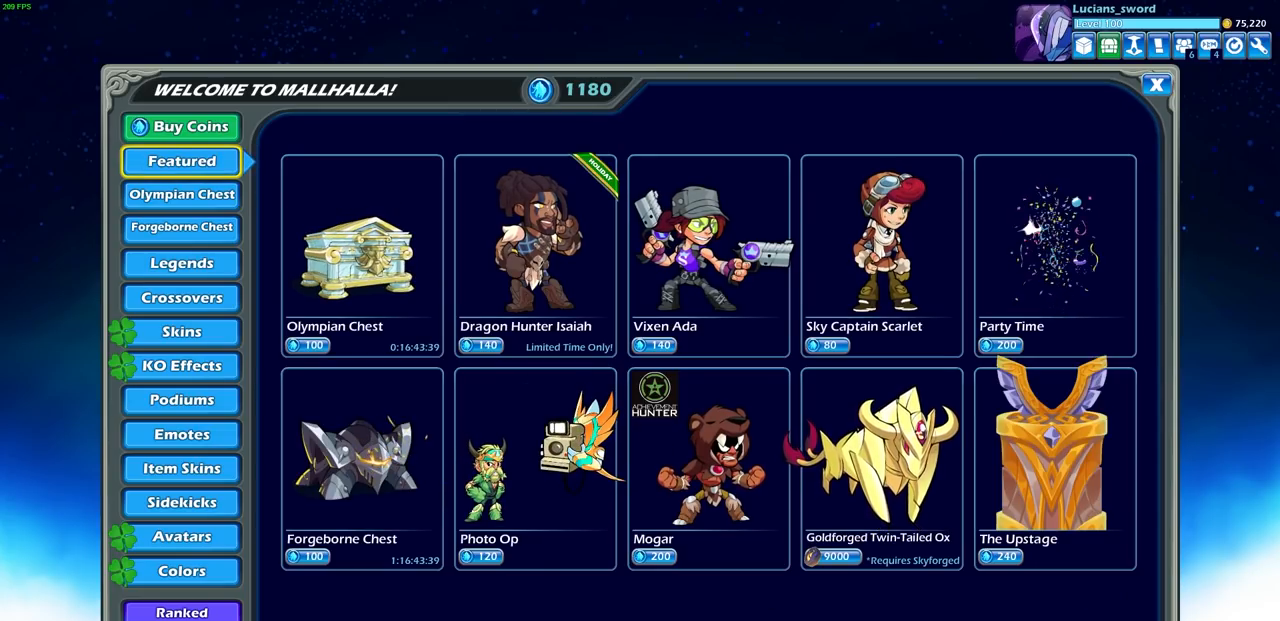
{"buttons": [], "left_stick": "center", "events": []}
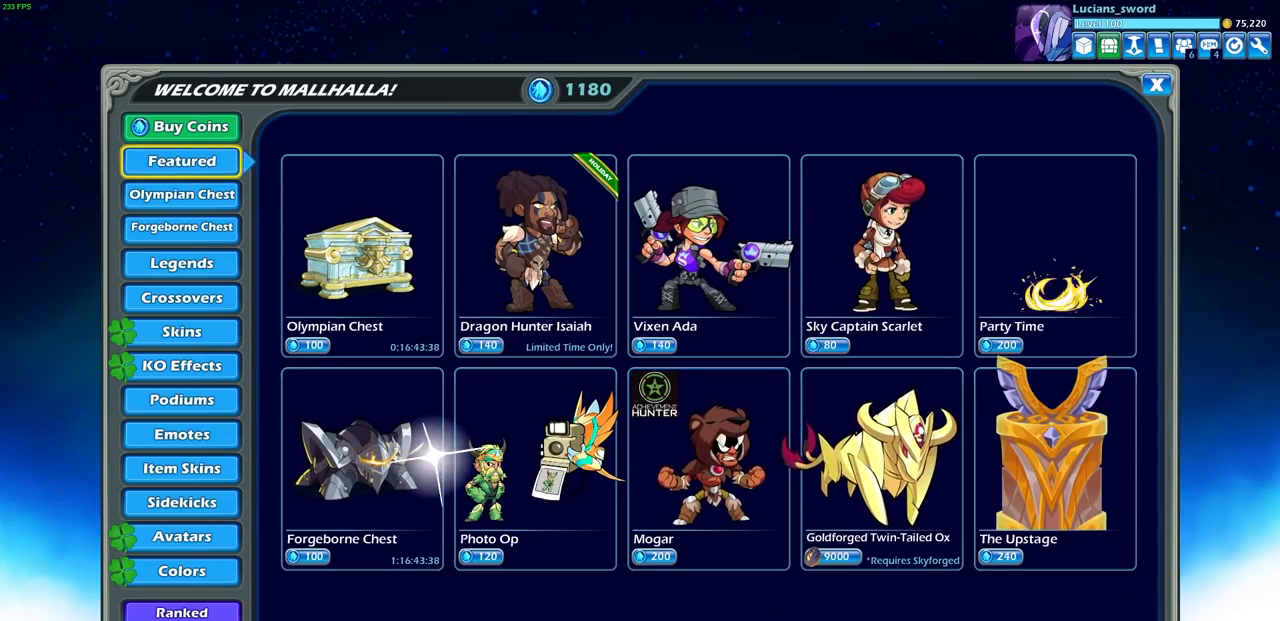
{"buttons": ["DPAD_RIGHT"], "left_stick": "center", "events": [[17, "DPAD_RIGHT", "down"], [150, "DPAD_RIGHT", "up"], [433, "DPAD_RIGHT", "down"]]}
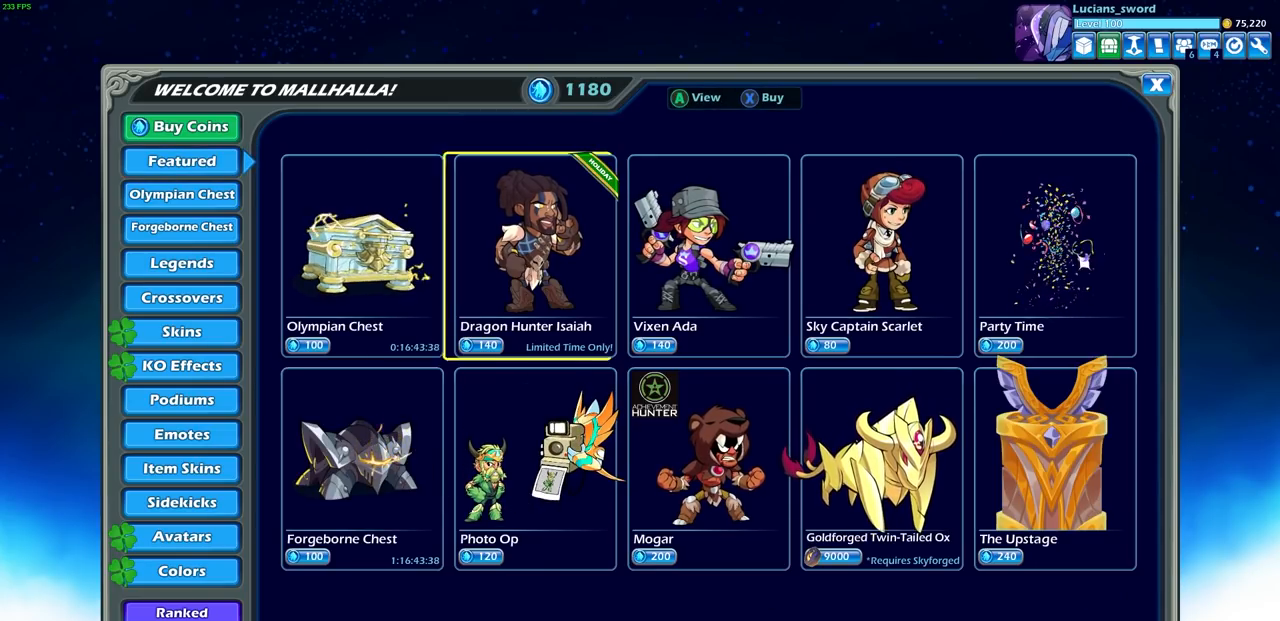
{"buttons": [], "left_stick": "center", "events": [[83, "DPAD_RIGHT", "up"]]}
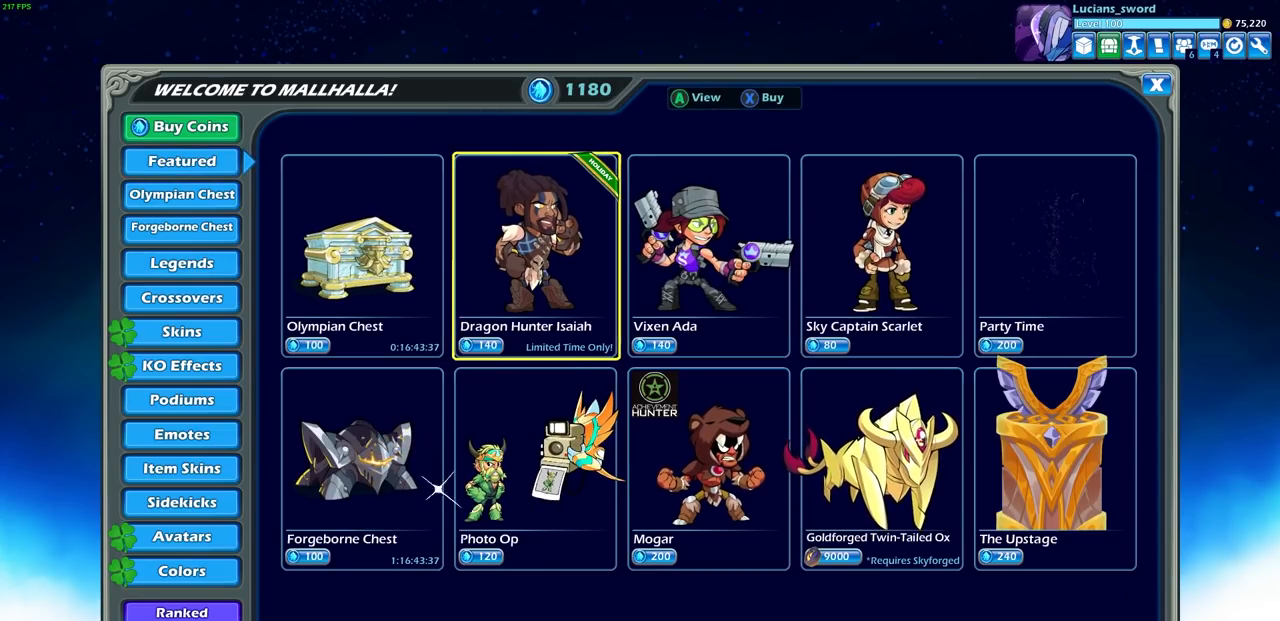
{"buttons": [], "left_stick": "center", "events": []}
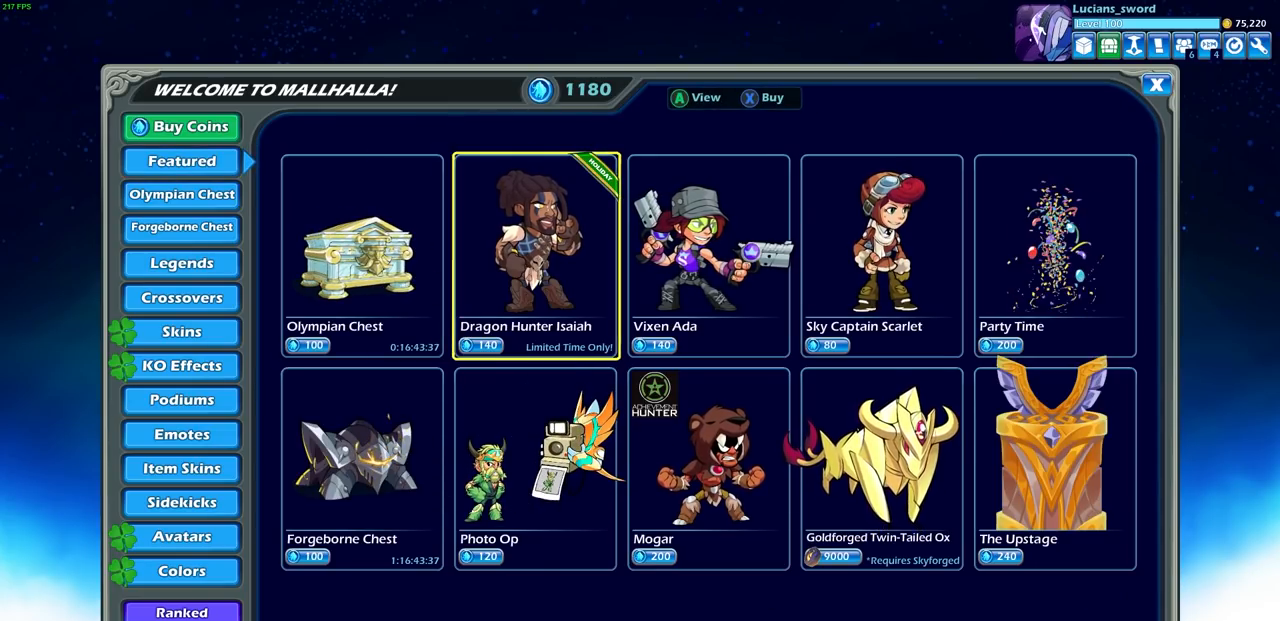
{"buttons": [], "left_stick": "center", "events": [[50, "CROSS", "down"], [133, "CROSS", "up"]]}